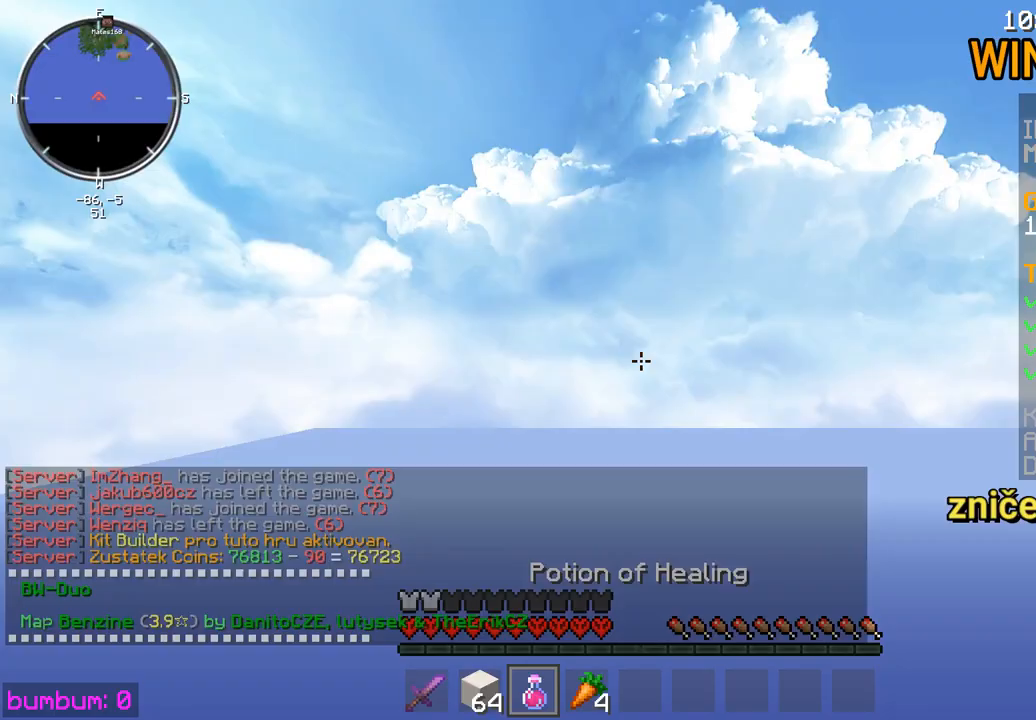
Gameplay with keyboard and mouse; each line is a JSON object with the keys and mouse buttons held at the frame after it. "events" lists presses ("down") and releases ("up") of "down", "left", "right", "up", "mouse_left" and "mouse_right" between this image and that frame as [ms after this image, input, new state], when the widget could be followed in between. "mouse_left", "mouse_right" = the "left", "right" buttons of the "mouse" list. No other keys are recorded. Fast repeated clicks can show as one long hold. Mouse movement is not recorded.
{"keys": [], "mouse": [], "events": []}
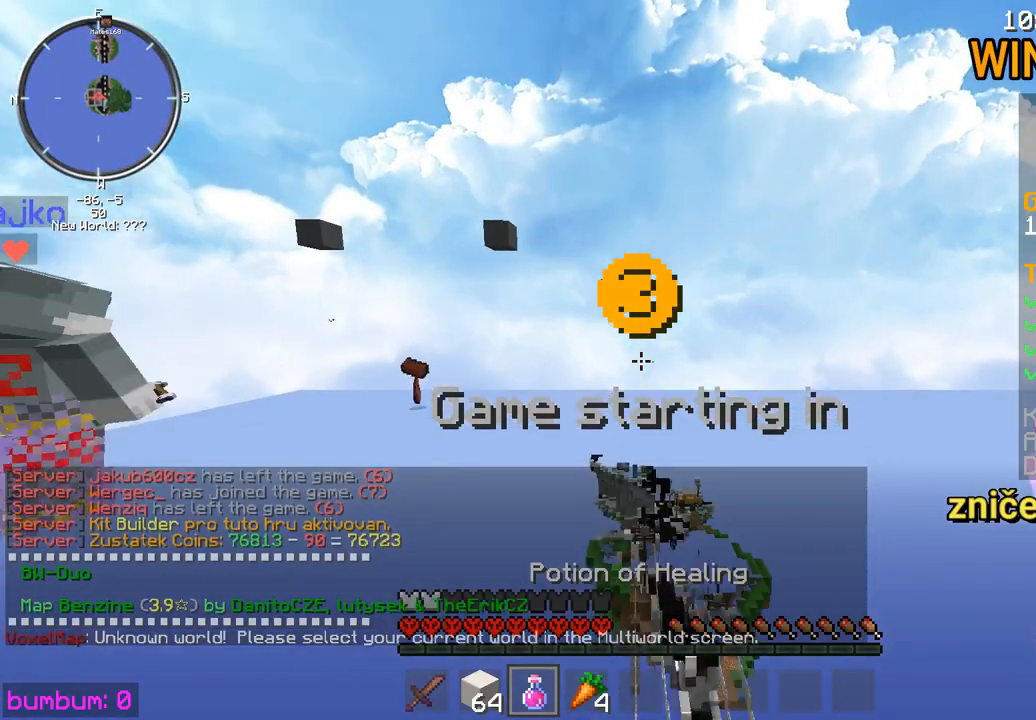
{"keys": [], "mouse": [], "events": []}
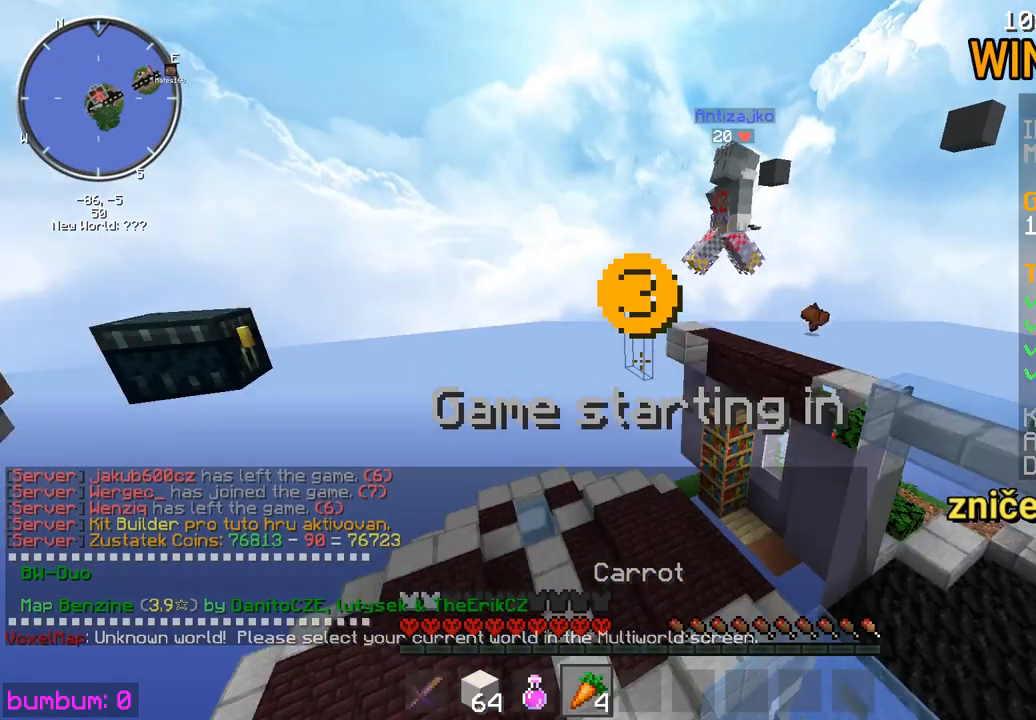
{"keys": ["left", "up"], "mouse": [], "events": [[67, "up", "down"], [133, "left", "down"]]}
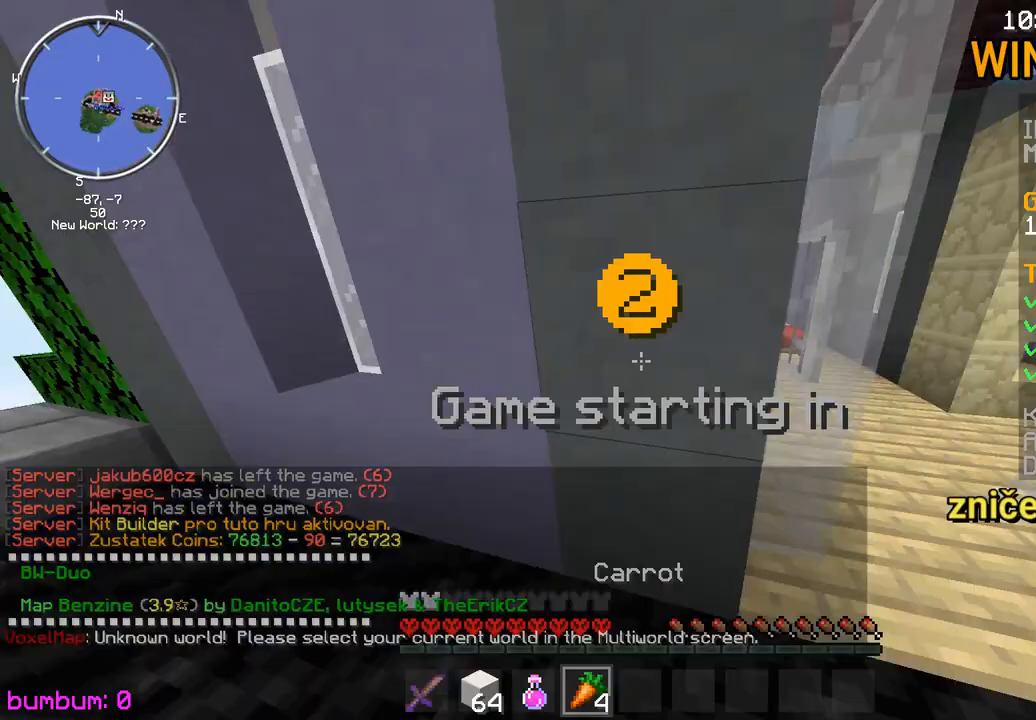
{"keys": ["up"], "mouse": [], "events": [[100, "left", "up"]]}
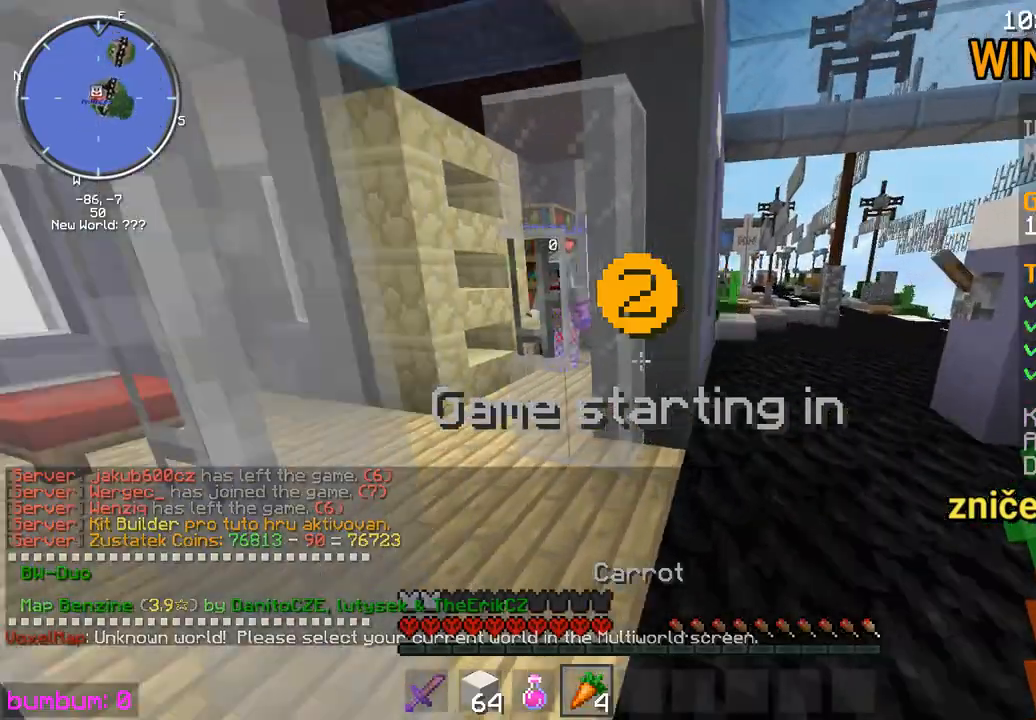
{"keys": ["up"], "mouse": [], "events": []}
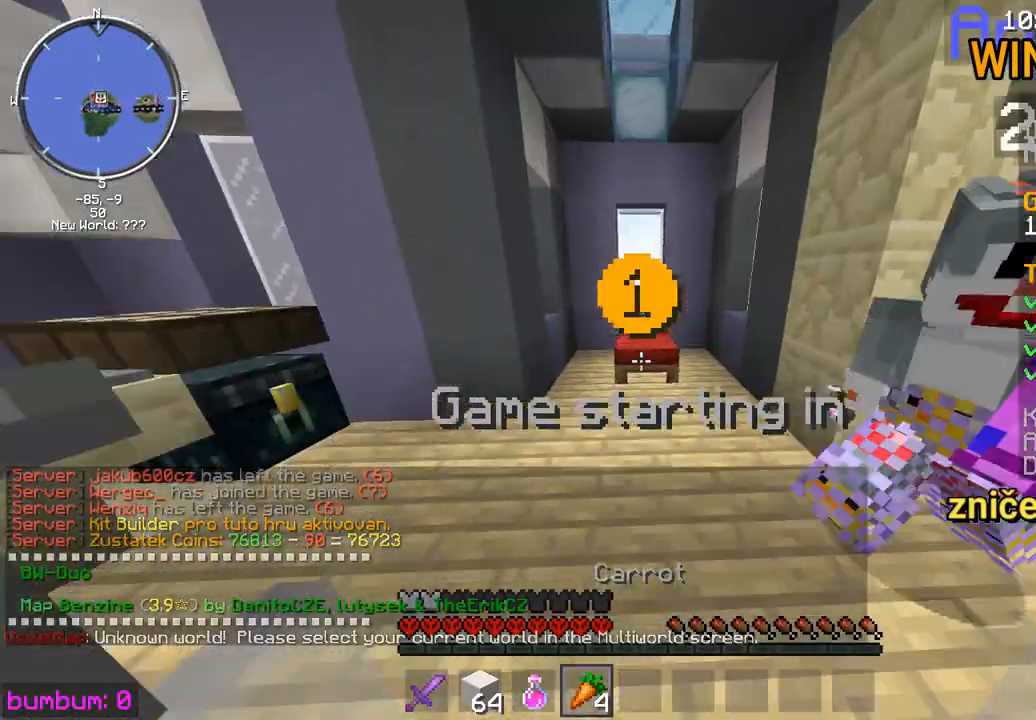
{"keys": [], "mouse": [], "events": [[17, "left", "down"], [217, "left", "up"], [317, "up", "up"], [350, "mouse_right", "down"], [417, "mouse_right", "up"]]}